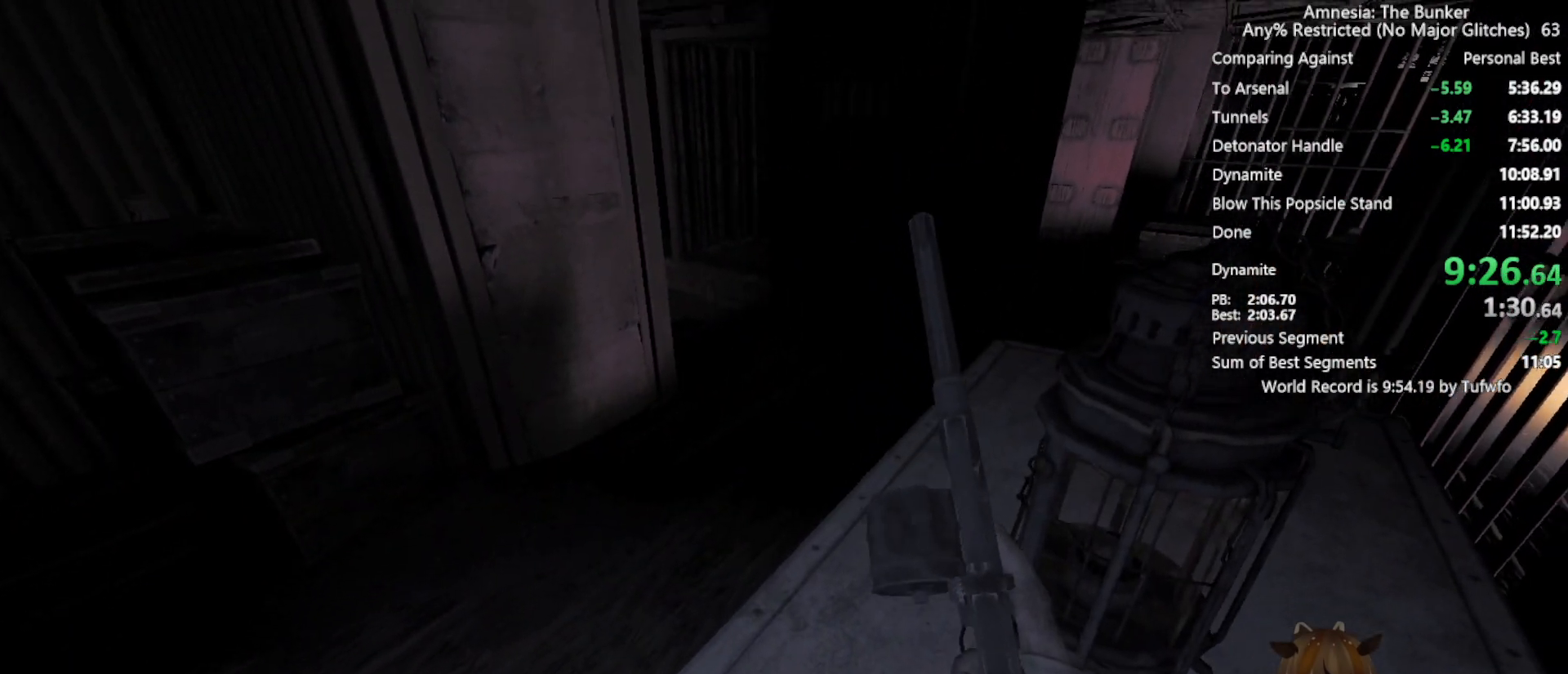
Gameplay with keyboard and mouse; each line is a JSON object with the keys and mouse buttons held at the frame after it. "events" lists presses ("down") and releases ("up") of "3", "4", "5", "a", "caps_lock", "d", "e", "f", "g", "q", "r", "s", "shift", "space", "t", "tab", "v", "w", "x", "z", "mouse_left", "mouse_wheel" and "mouse_right" between this image and that frame as [ms after this image, input, new state], when the widget could be followed in between. "mouse_left", "mouse_wheel", "mouse_right" = the "left", "wheel", "right" buttons of the "mouse" list. No other keys are recorded. "wheel" means that the mouse wheel is clicked or scrolled. Not read: 1 2 alt c ctrl mouse_move.
{"keys": [], "mouse": [], "events": [[33, "mouse_left", "up"], [133, "mouse_left", "down"], [233, "mouse_left", "up"]]}
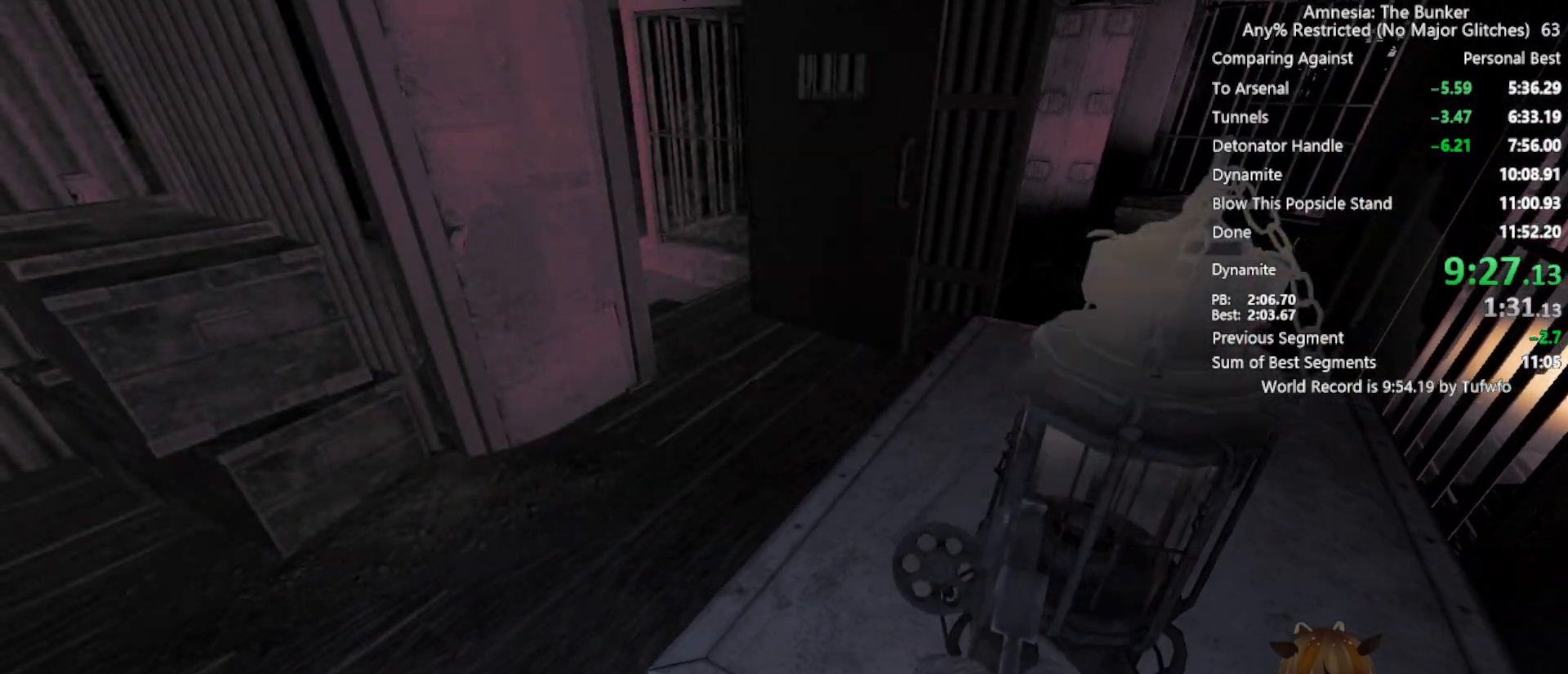
{"keys": ["a", "s"], "mouse": [], "events": [[150, "mouse_left", "down"], [200, "a", "down"], [250, "mouse_left", "up"], [333, "mouse_left", "down"], [333, "s", "down"], [433, "mouse_left", "up"]]}
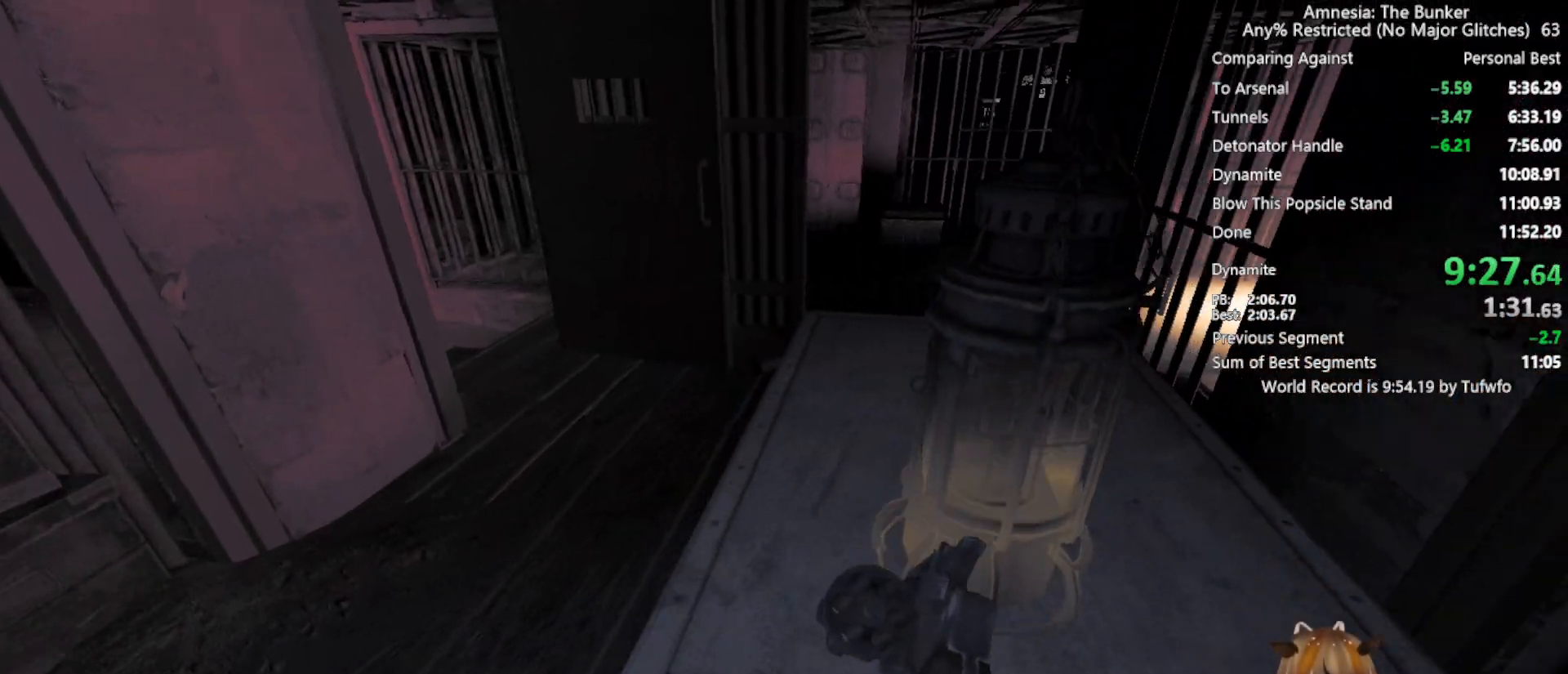
{"keys": ["a"], "mouse": ["left"], "events": [[17, "mouse_left", "down"], [83, "mouse_left", "up"], [217, "mouse_left", "down"], [217, "s", "up"], [250, "mouse_left", "up"], [350, "a", "up"], [350, "mouse_left", "down"], [400, "mouse_left", "up"], [450, "a", "down"], [483, "mouse_left", "down"]]}
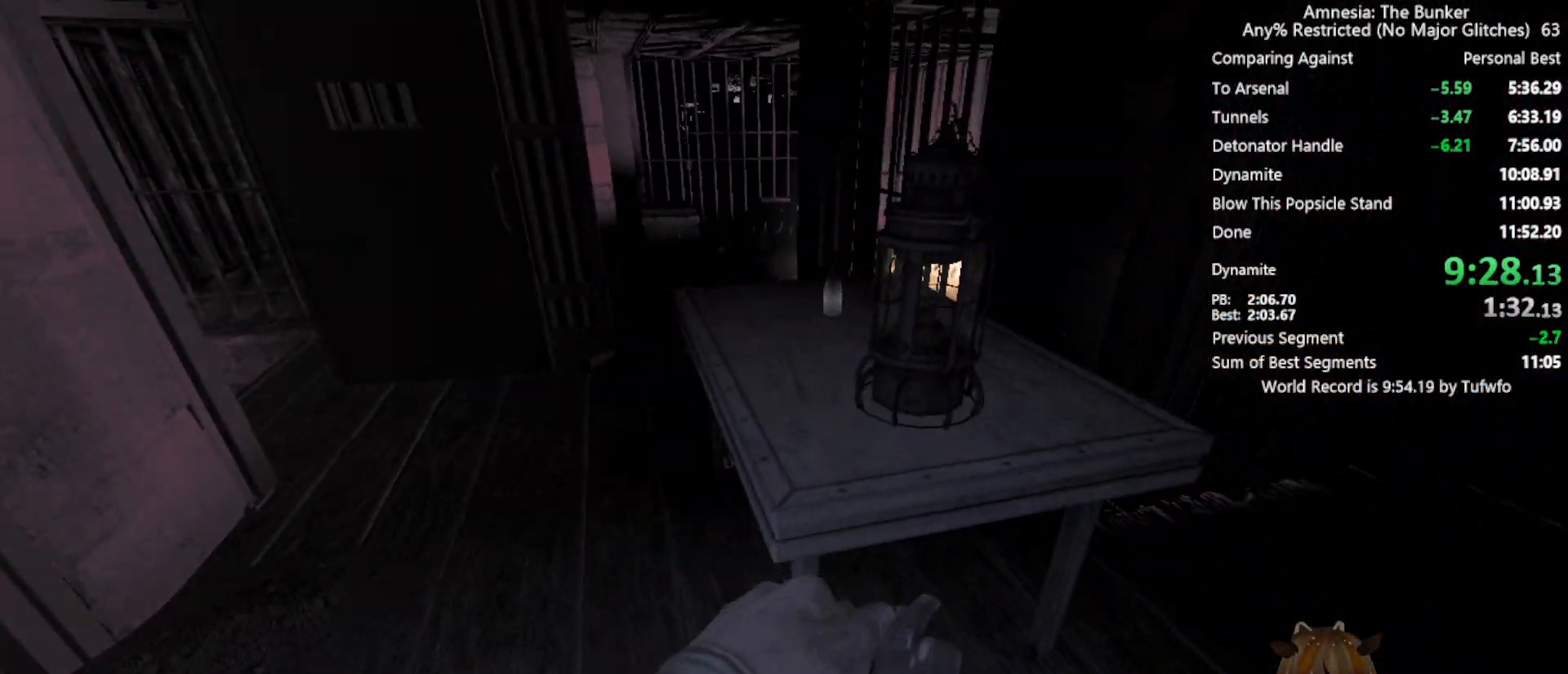
{"keys": [], "mouse": [], "events": [[50, "mouse_left", "up"], [50, "w", "down"], [150, "mouse_left", "down"], [183, "a", "up"], [233, "mouse_left", "up"], [333, "a", "down"], [417, "a", "up"], [417, "w", "up"]]}
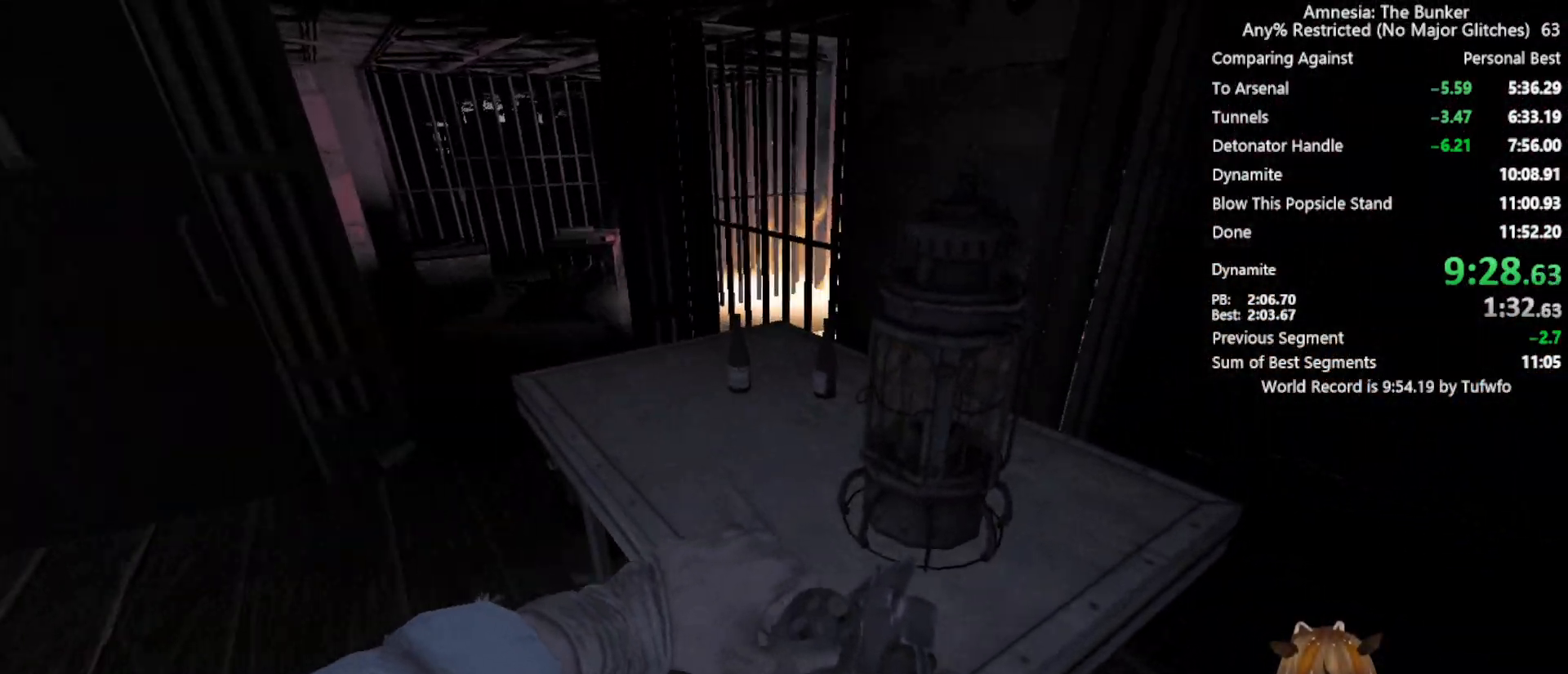
{"keys": [], "mouse": [], "events": []}
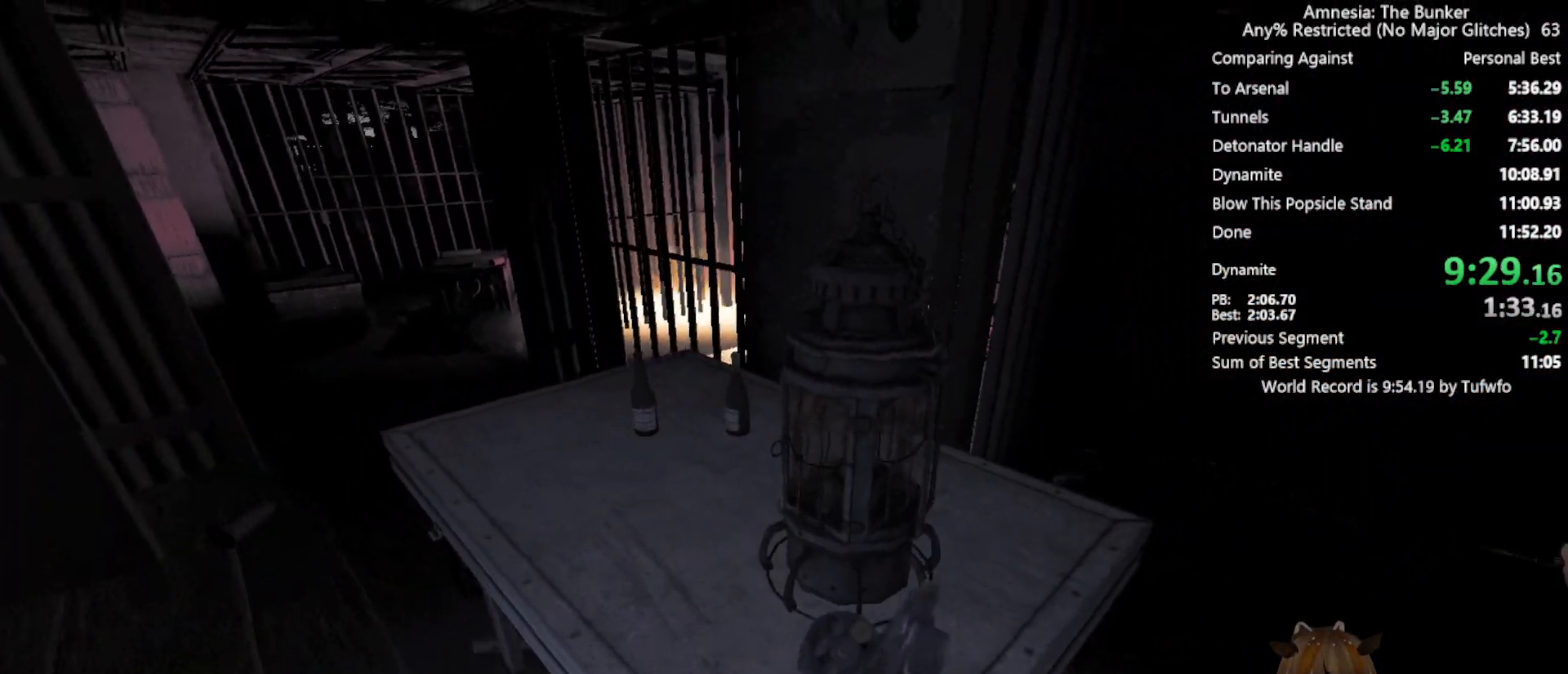
{"keys": [], "mouse": [], "events": [[267, "mouse_left", "down"], [400, "mouse_left", "up"]]}
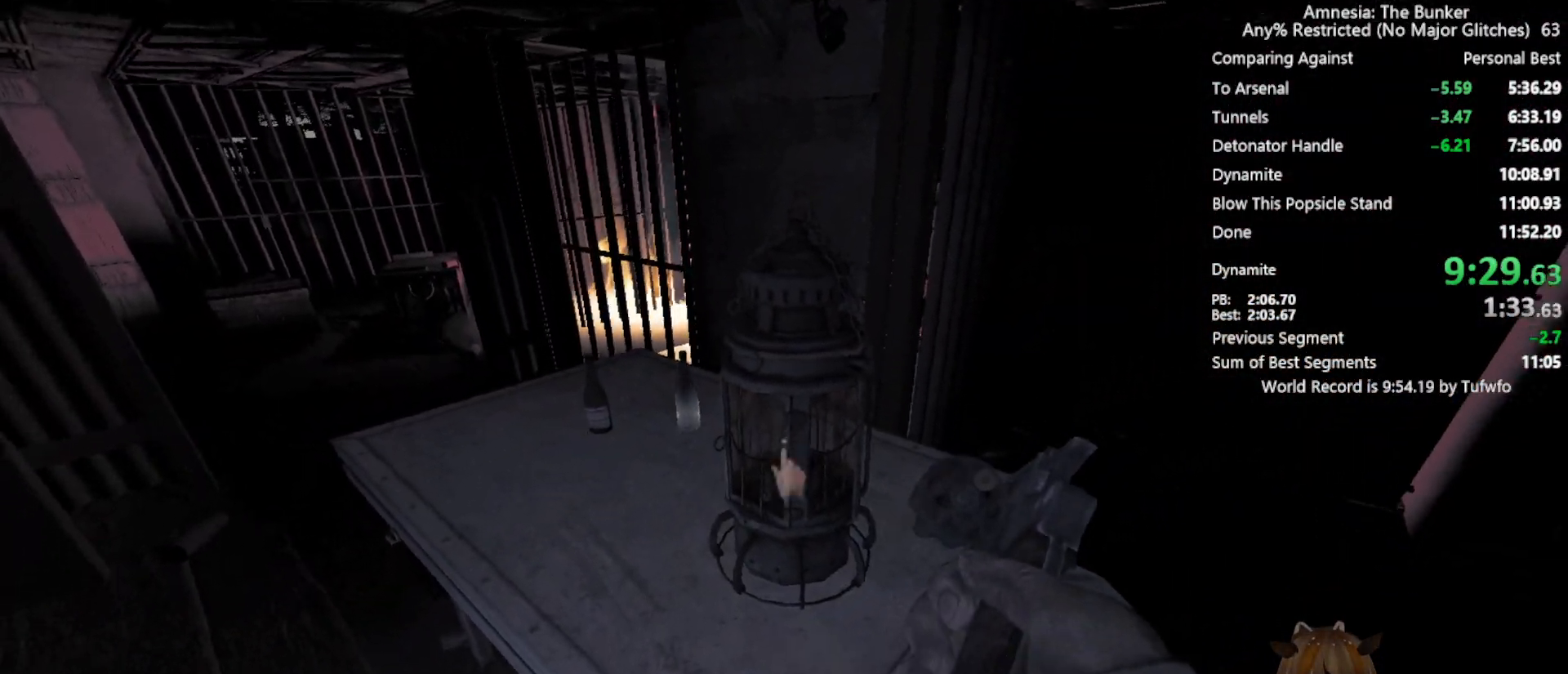
{"keys": [], "mouse": [], "events": [[183, "mouse_left", "down"], [217, "mouse_left", "up"]]}
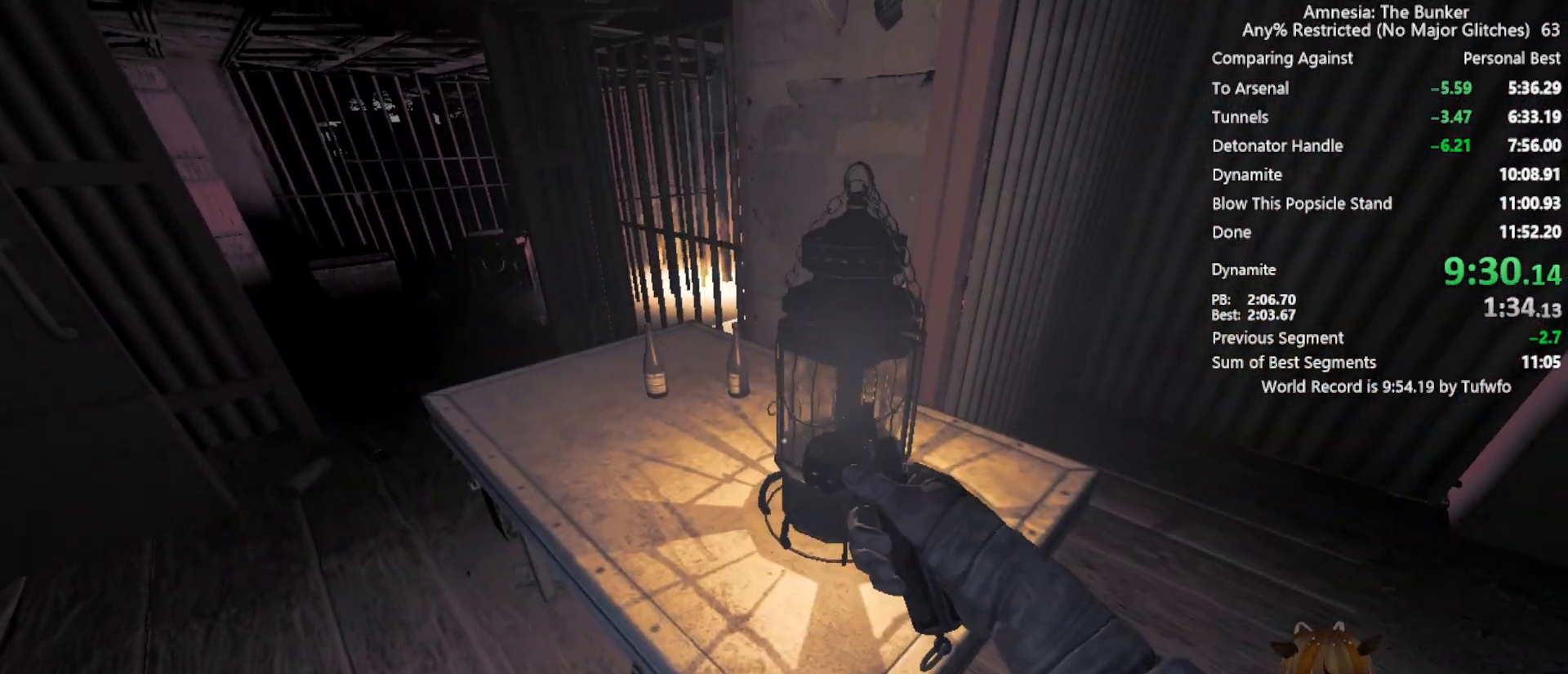
{"keys": ["shift", "w"], "mouse": [], "events": [[183, "w", "down"], [200, "shift", "down"]]}
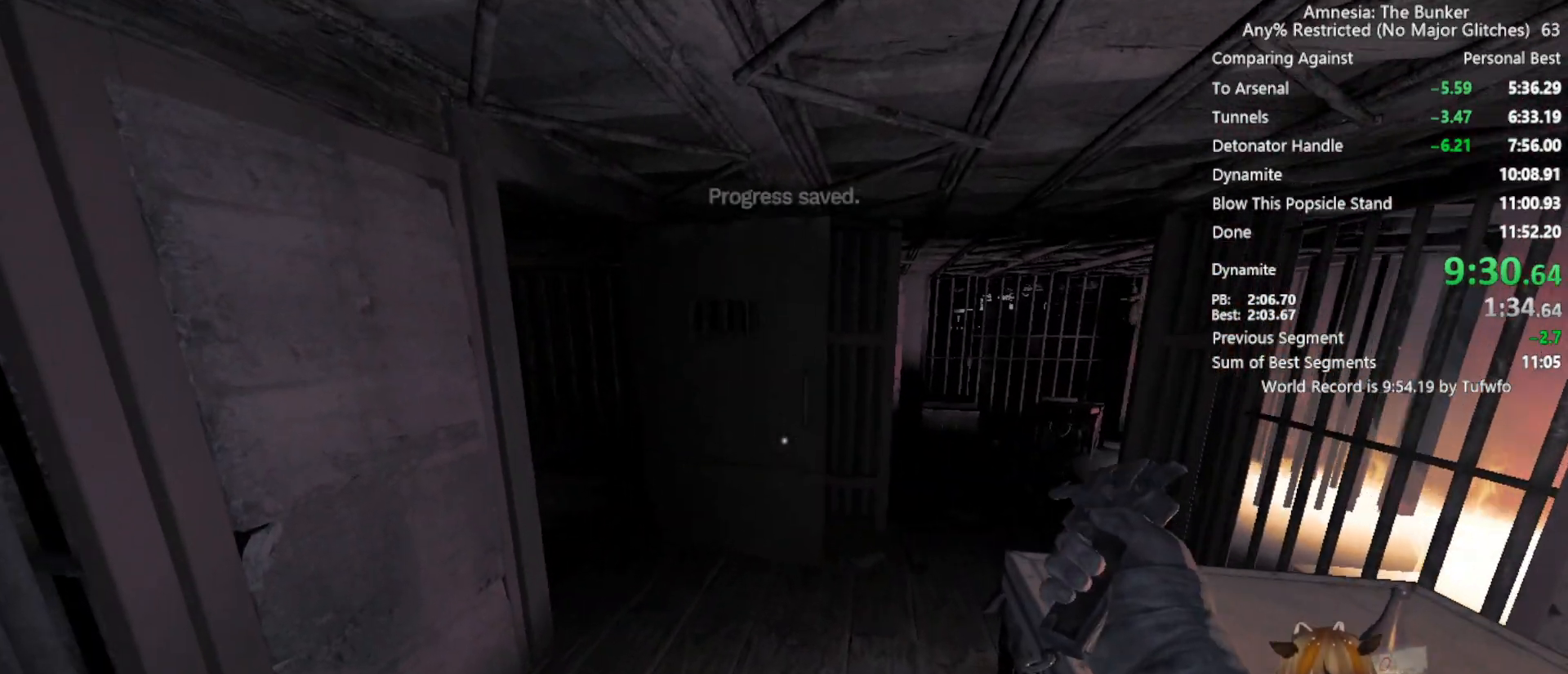
{"keys": ["shift", "w"], "mouse": [], "events": []}
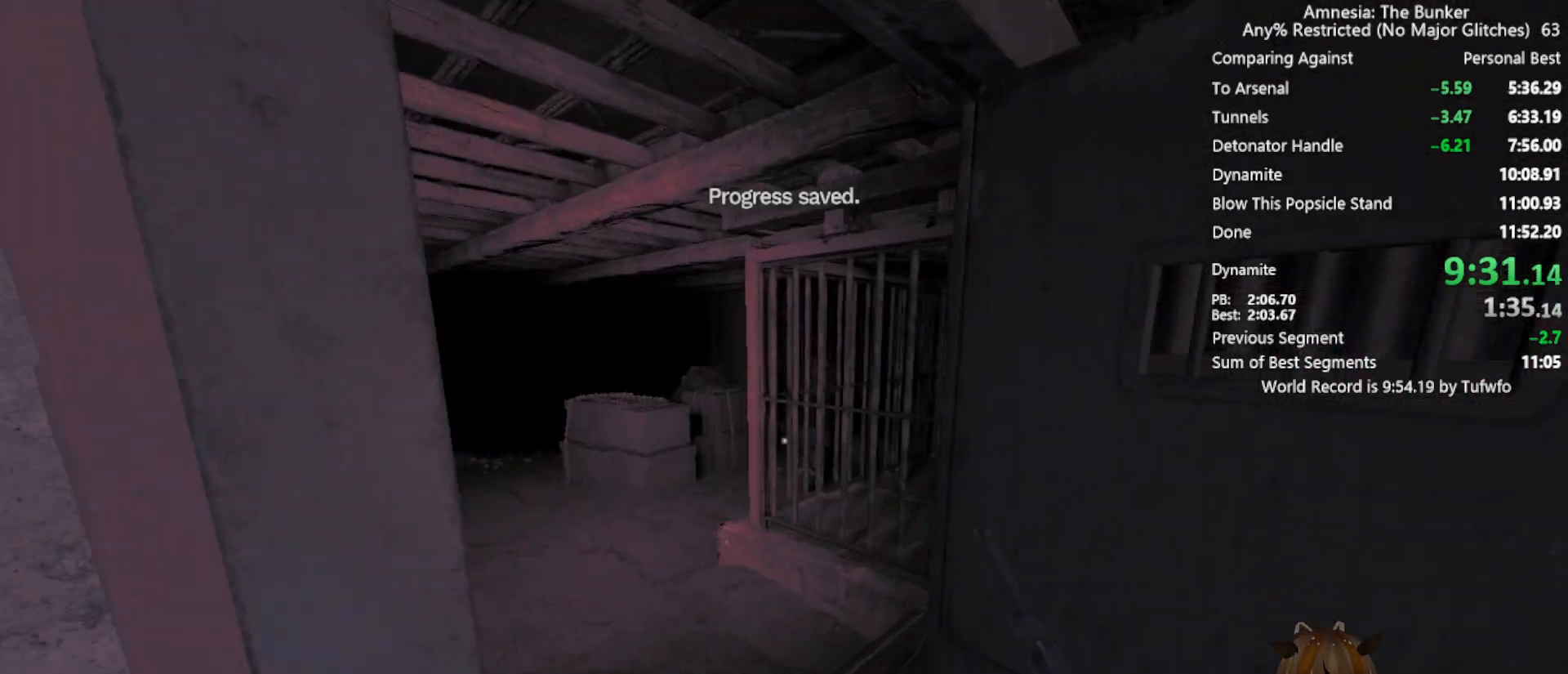
{"keys": ["shift", "w"], "mouse": [], "events": []}
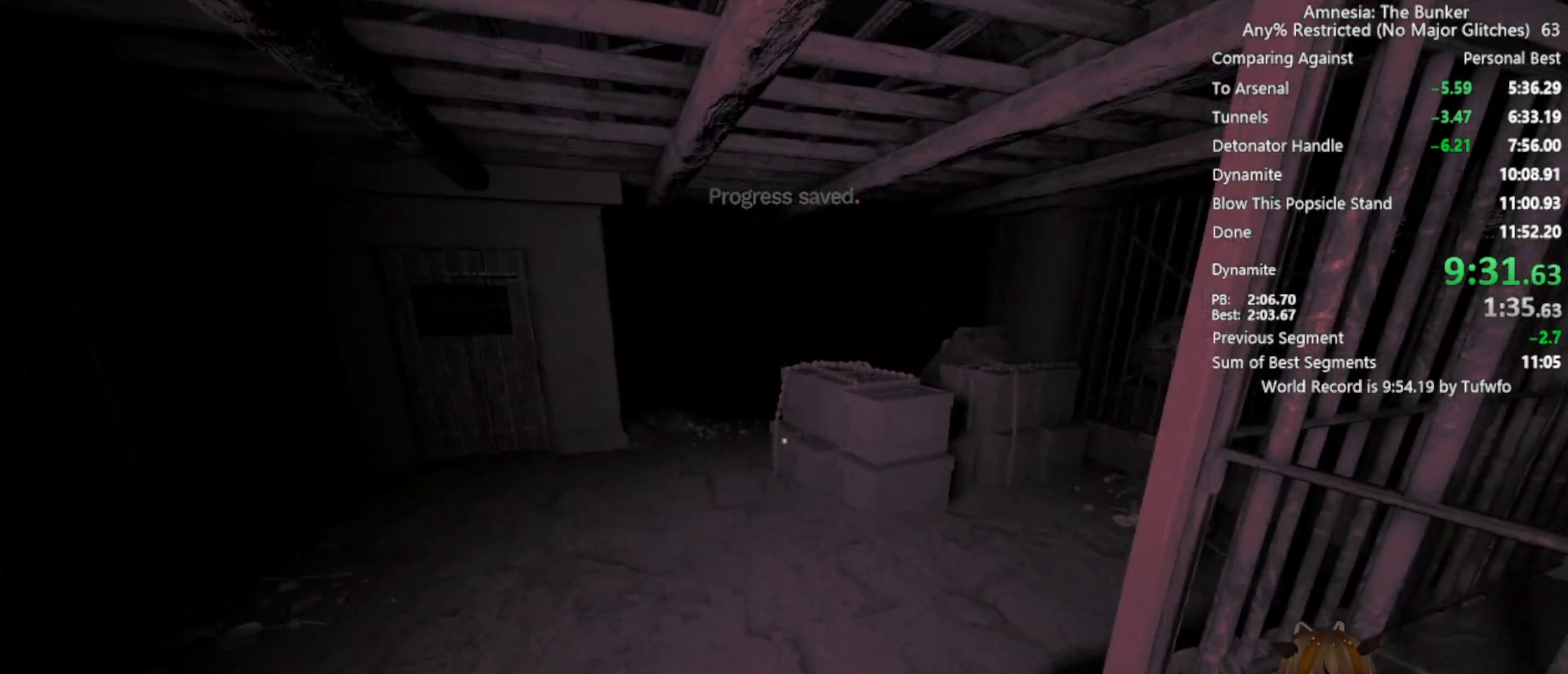
{"keys": ["shift", "w"], "mouse": [], "events": []}
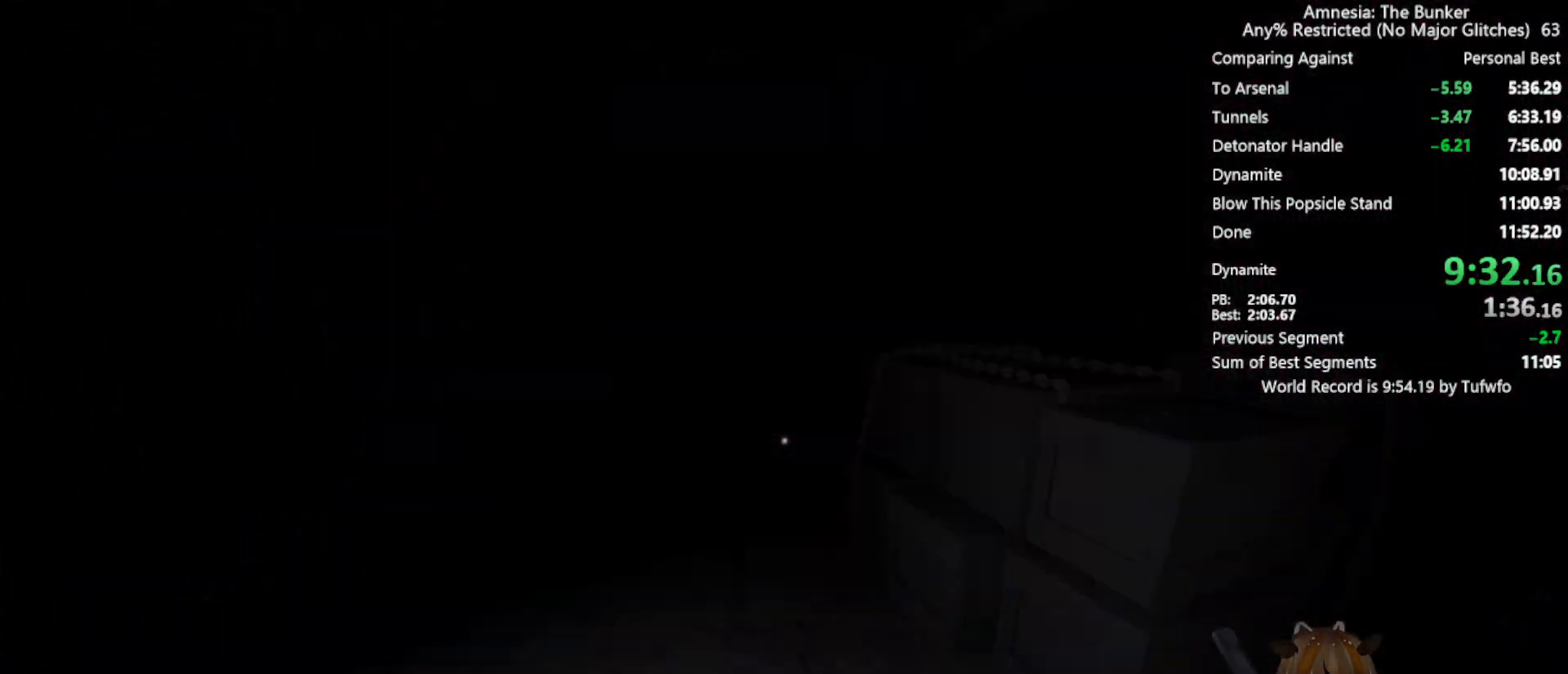
{"keys": ["shift", "w"], "mouse": [], "events": []}
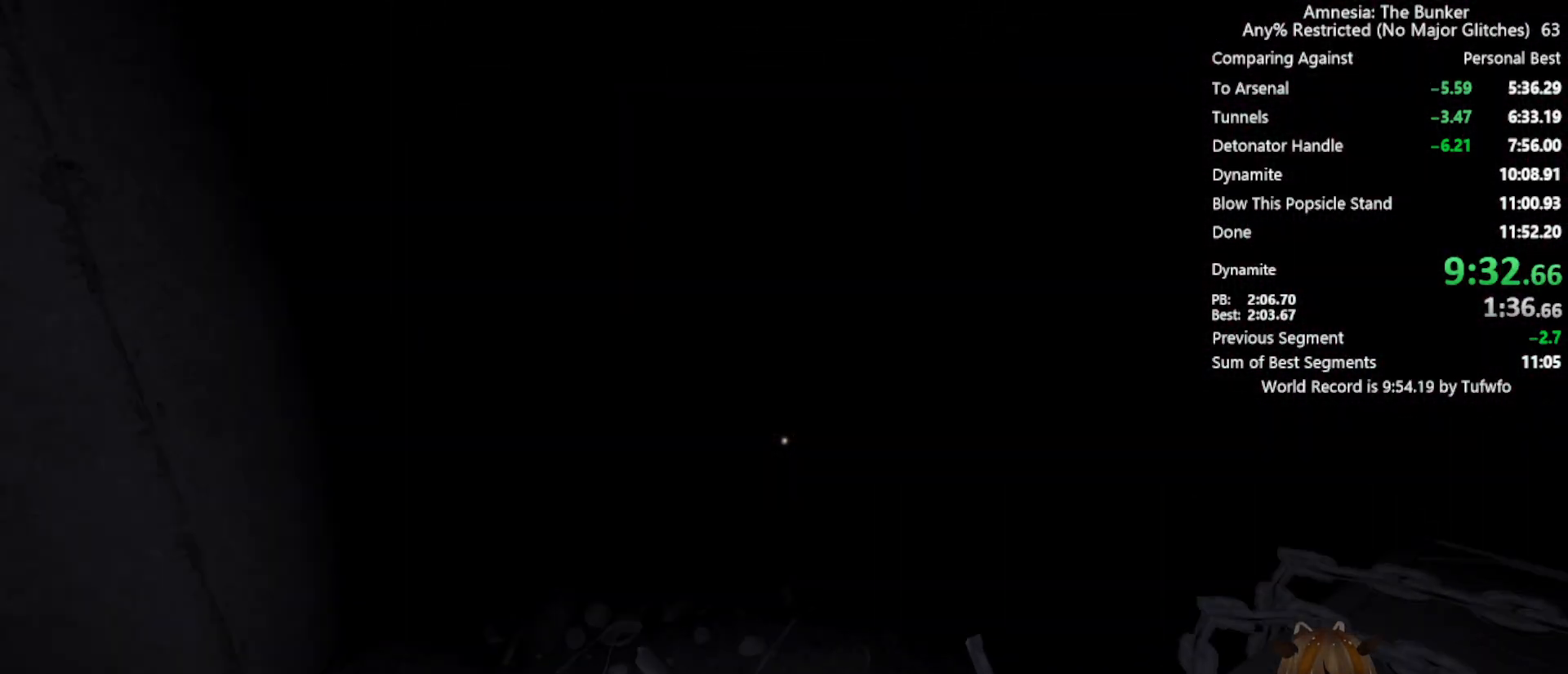
{"keys": ["a", "shift", "w"], "mouse": [], "events": [[500, "a", "down"]]}
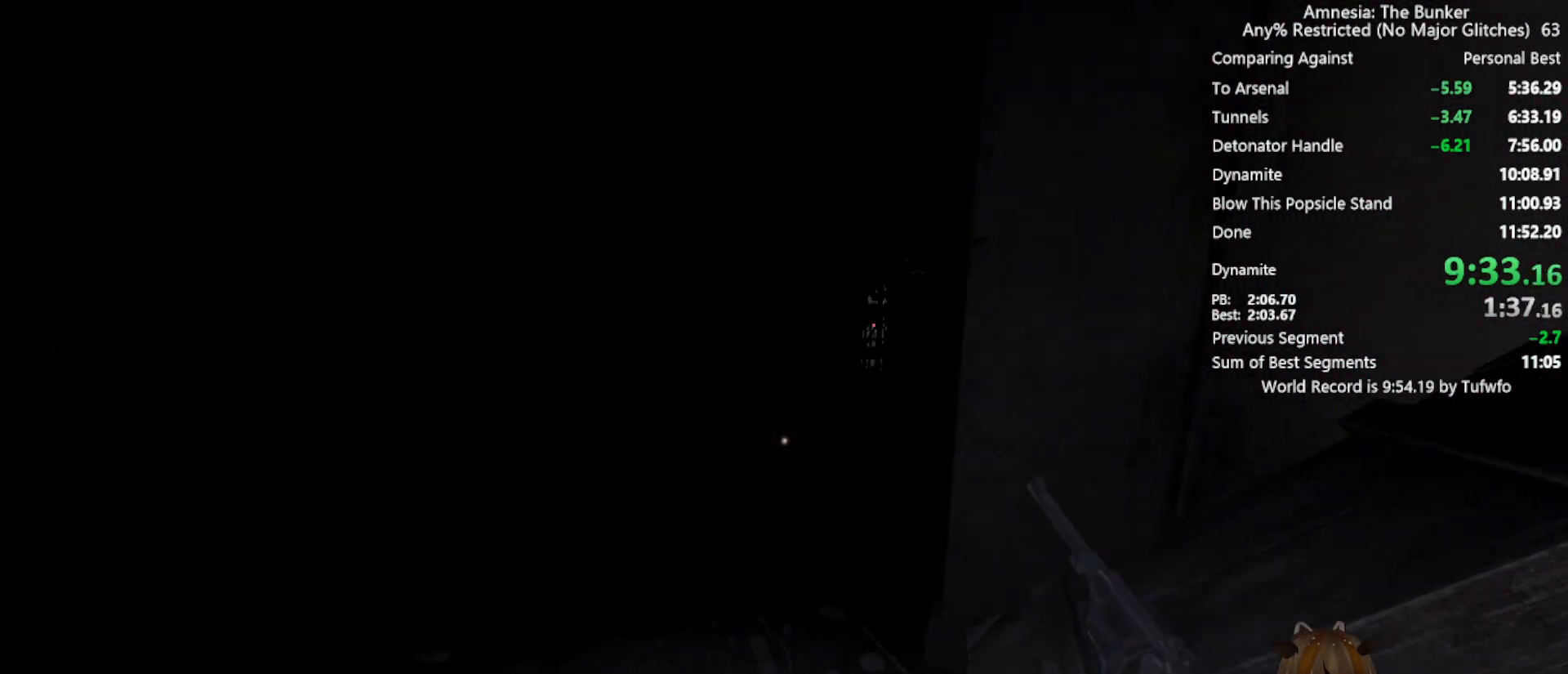
{"keys": ["a", "shift", "w"], "mouse": [], "events": []}
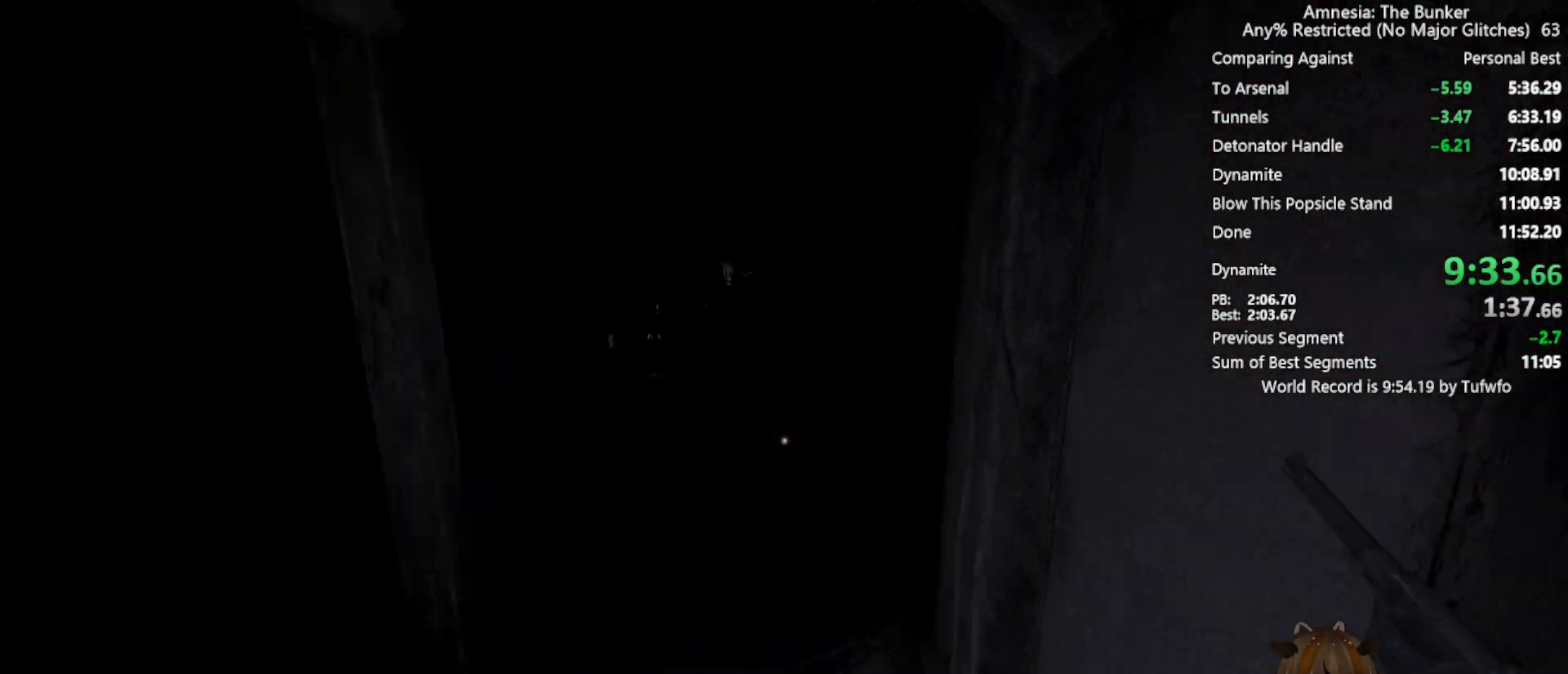
{"keys": ["a", "shift", "w"], "mouse": [], "events": []}
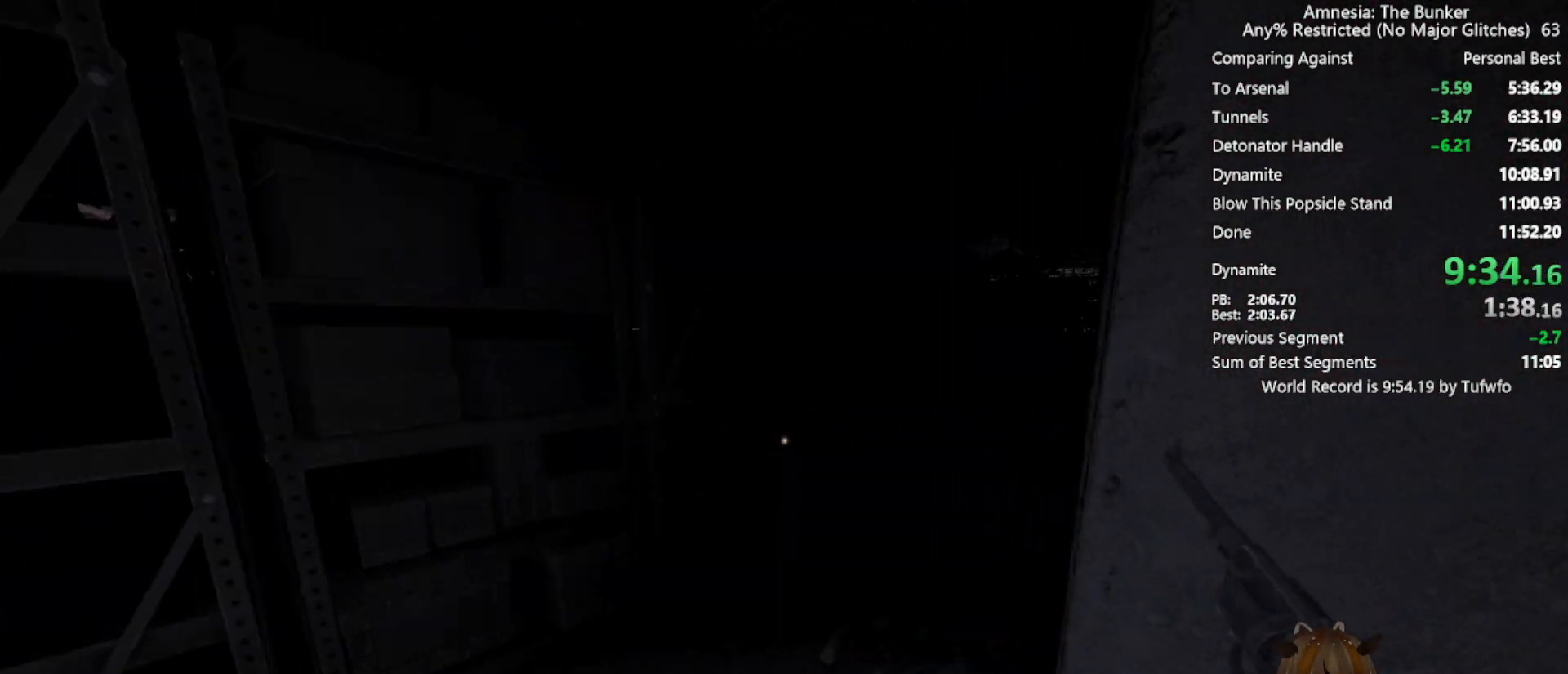
{"keys": ["shift", "w"], "mouse": [], "events": [[133, "a", "up"]]}
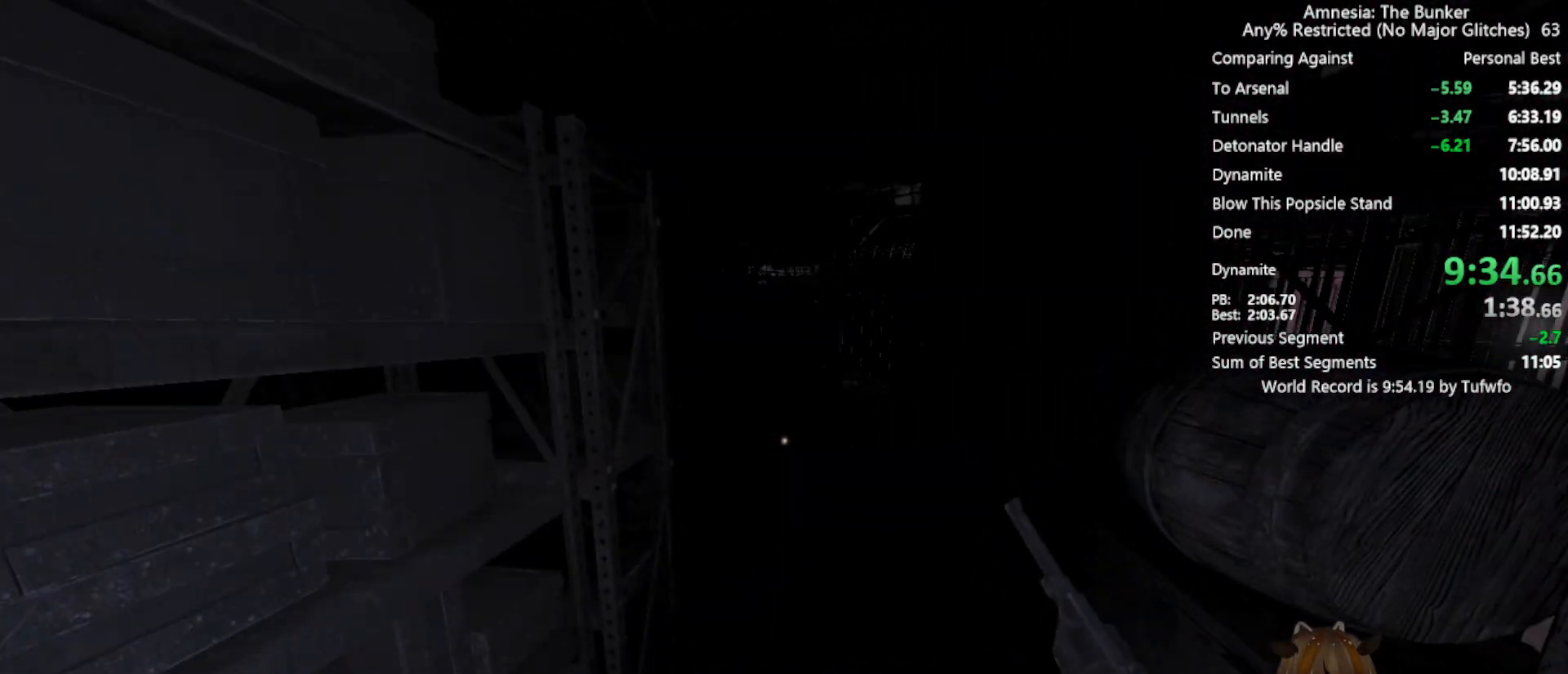
{"keys": ["space", "w"], "mouse": [], "events": [[250, "shift", "up"], [433, "space", "down"]]}
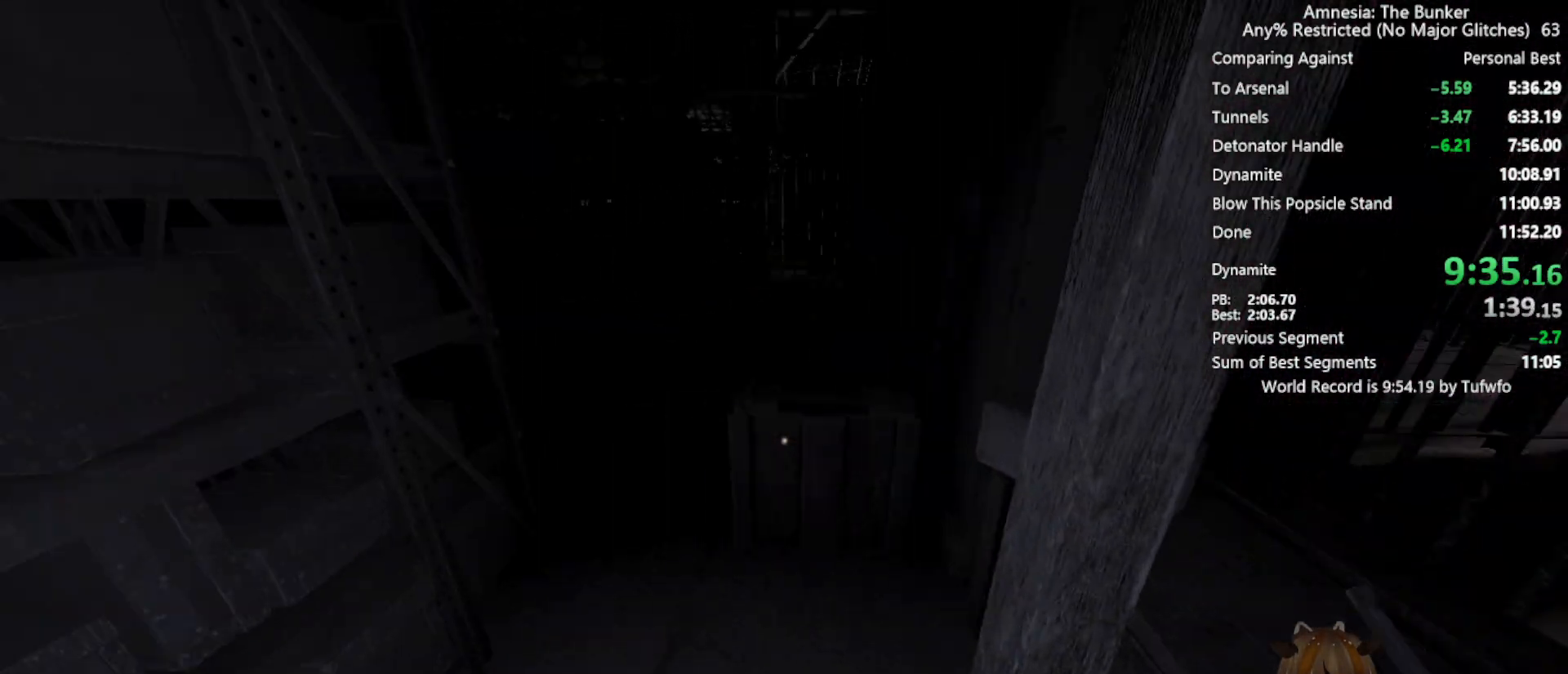
{"keys": ["w"], "mouse": [], "events": [[117, "space", "up"]]}
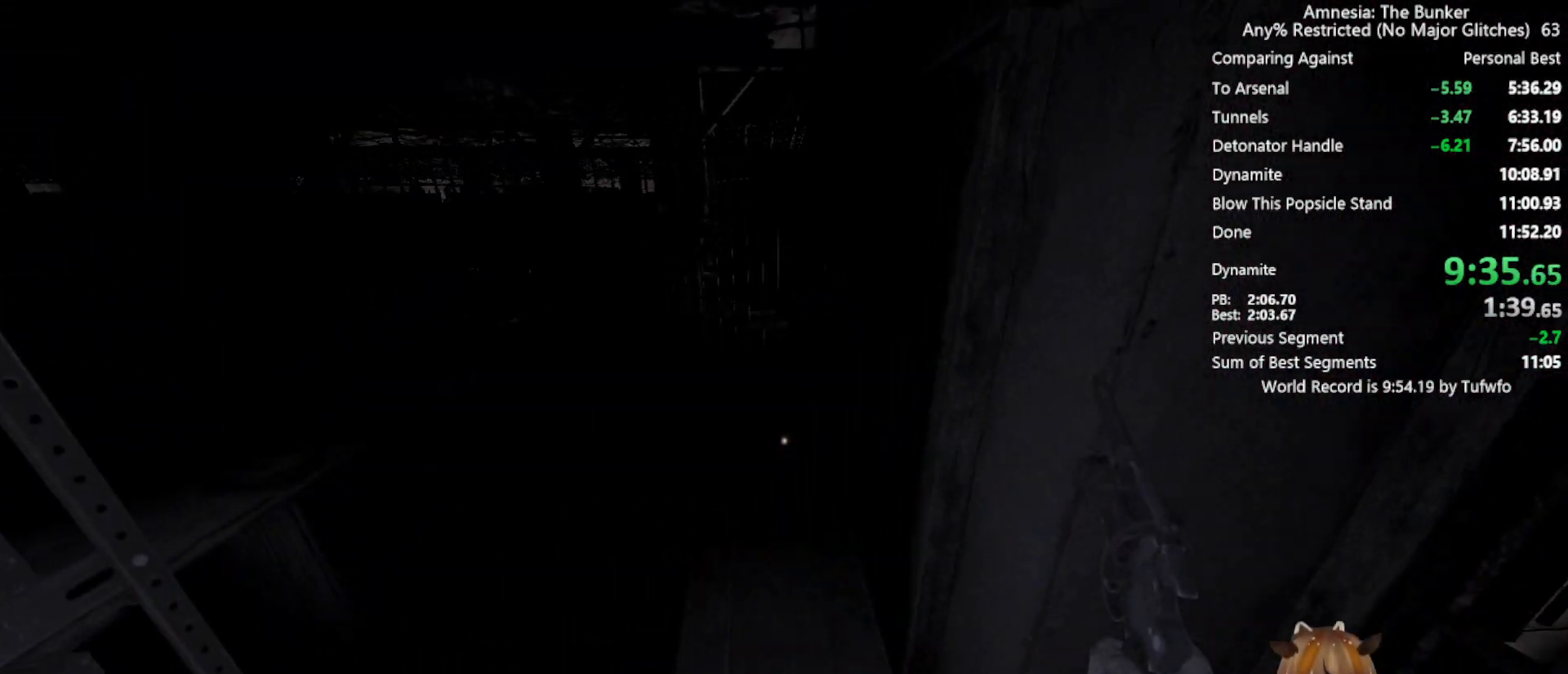
{"keys": ["space", "w"], "mouse": [], "events": [[33, "w", "up"], [417, "space", "down"], [500, "w", "down"]]}
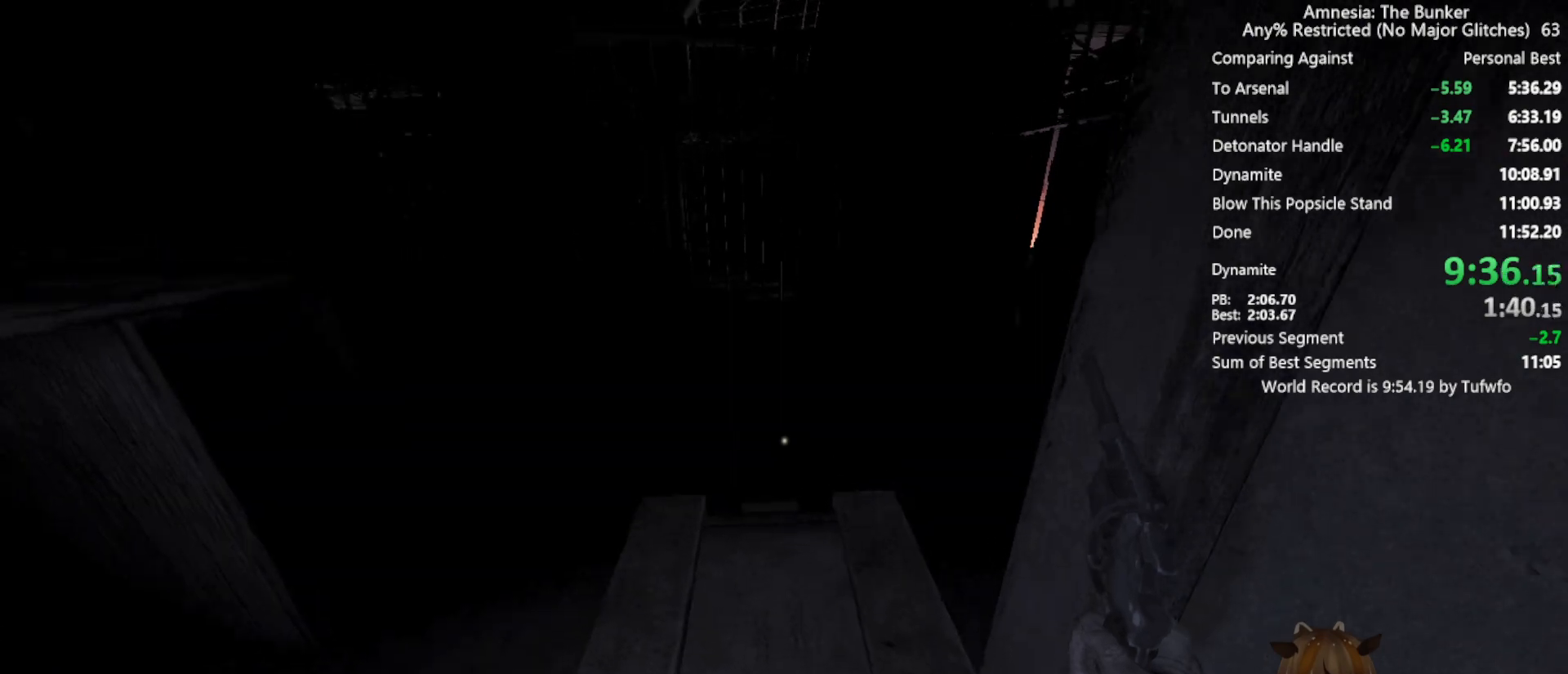
{"keys": ["shift", "w"], "mouse": [], "events": [[150, "space", "up"], [483, "shift", "down"]]}
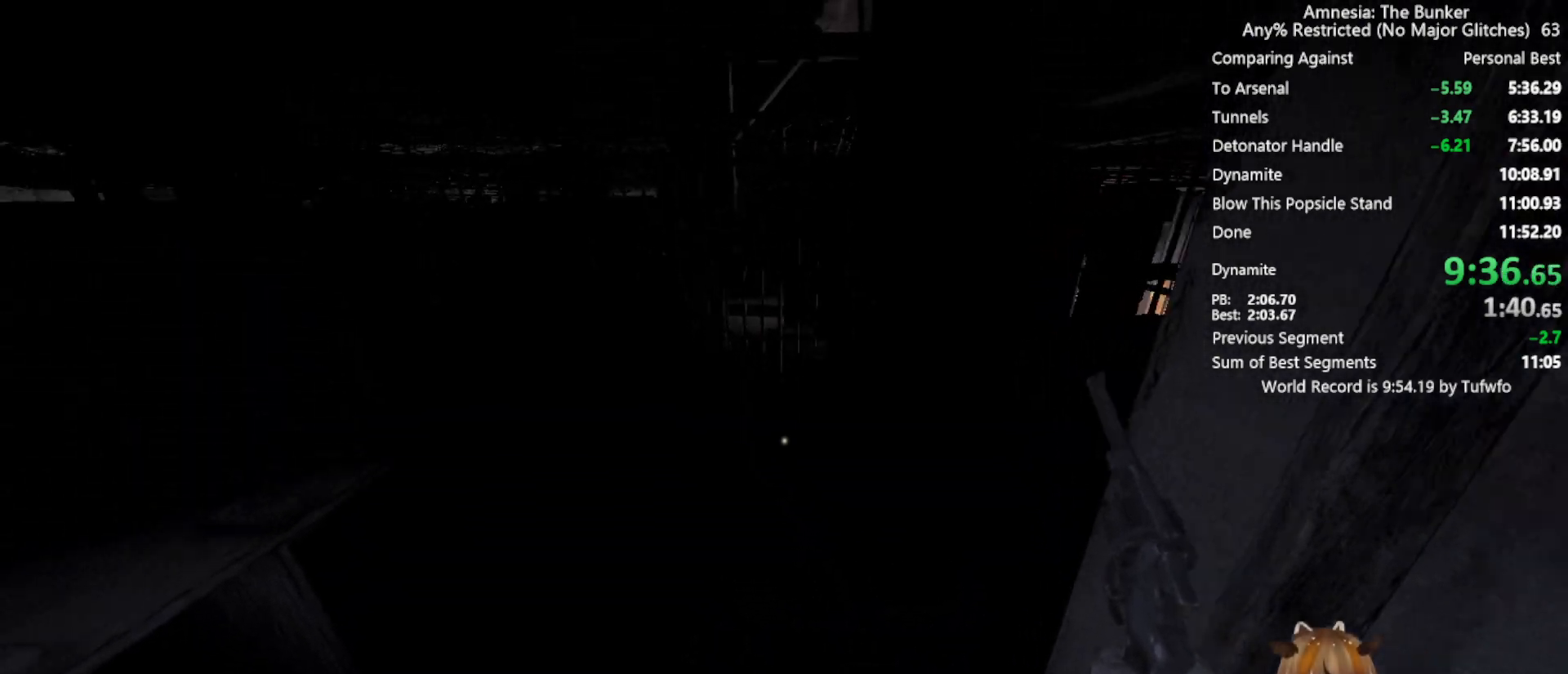
{"keys": ["shift", "w"], "mouse": [], "events": [[300, "space", "down"], [450, "space", "up"]]}
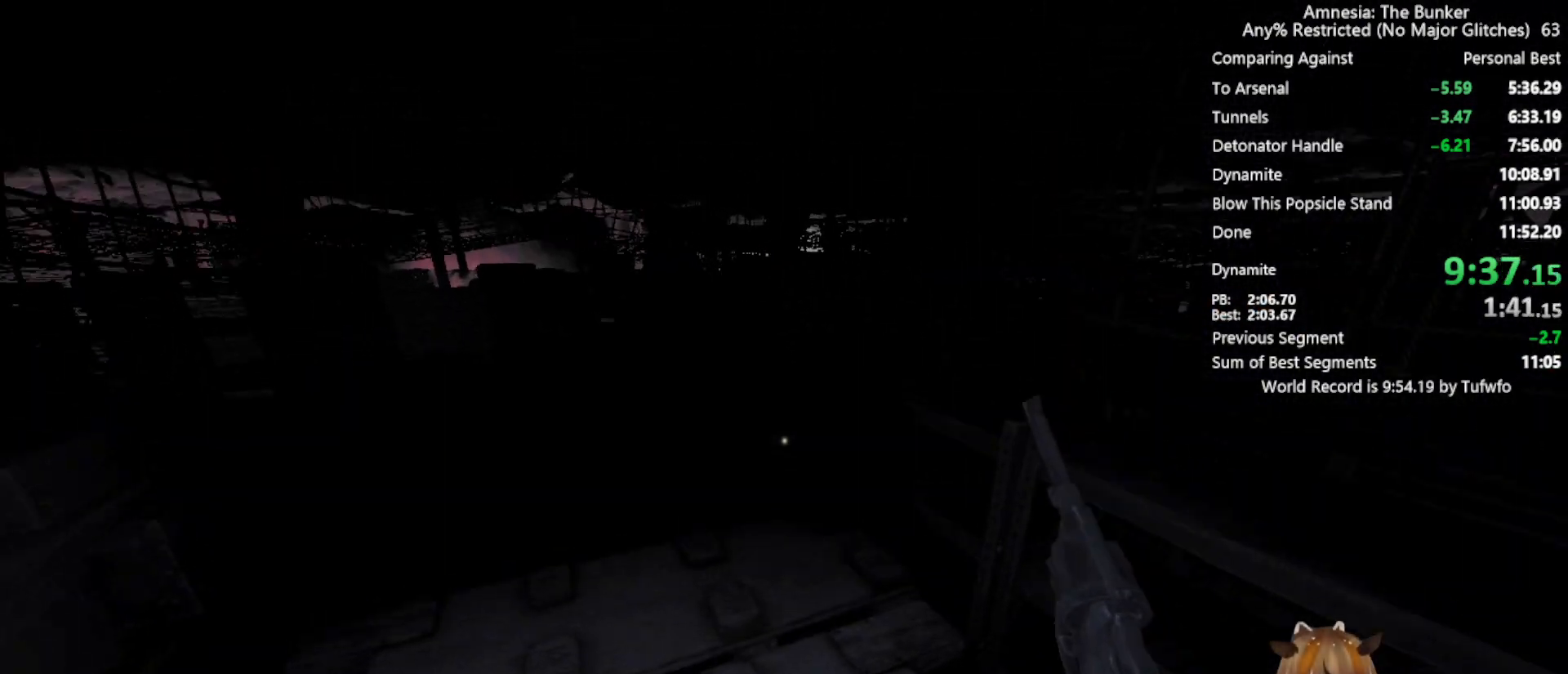
{"keys": ["shift", "w"], "mouse": [], "events": []}
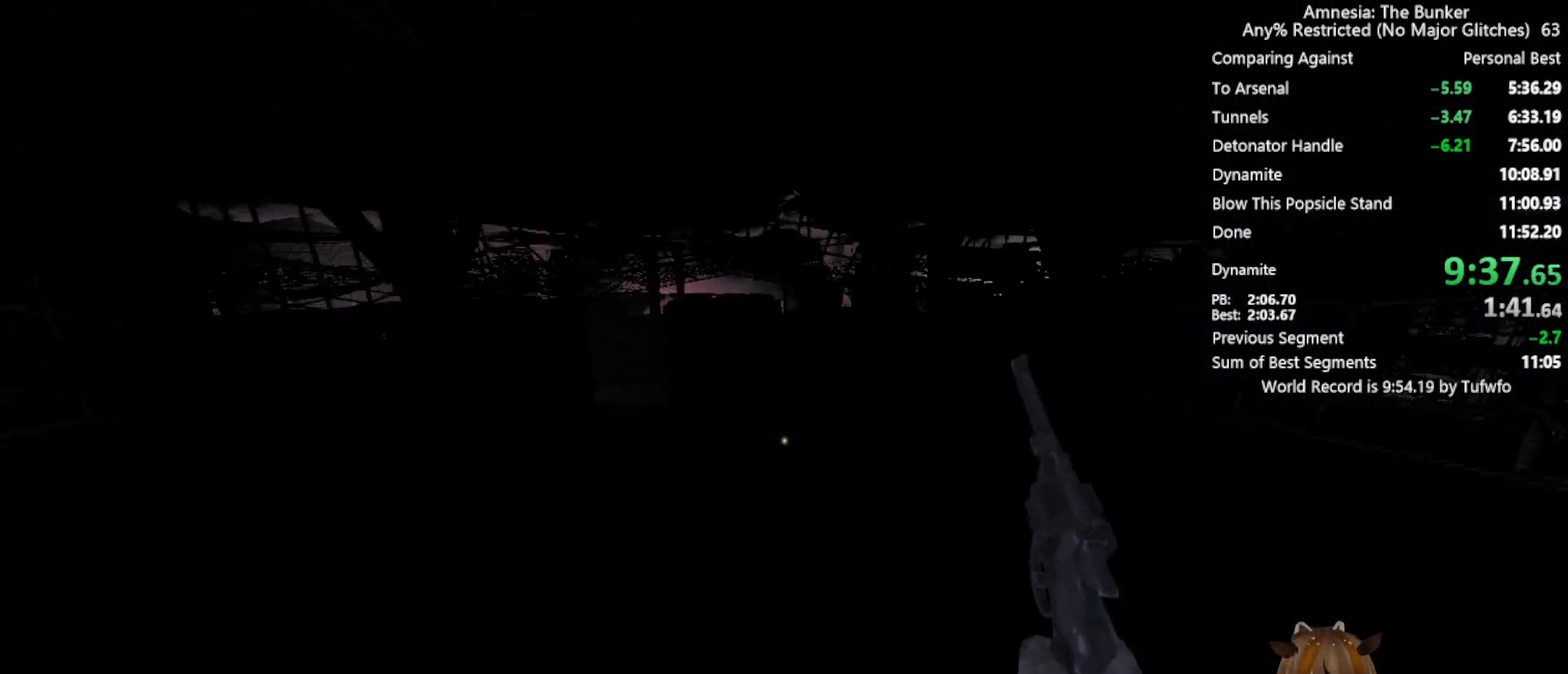
{"keys": ["a", "shift", "w"], "mouse": [], "events": [[383, "a", "down"]]}
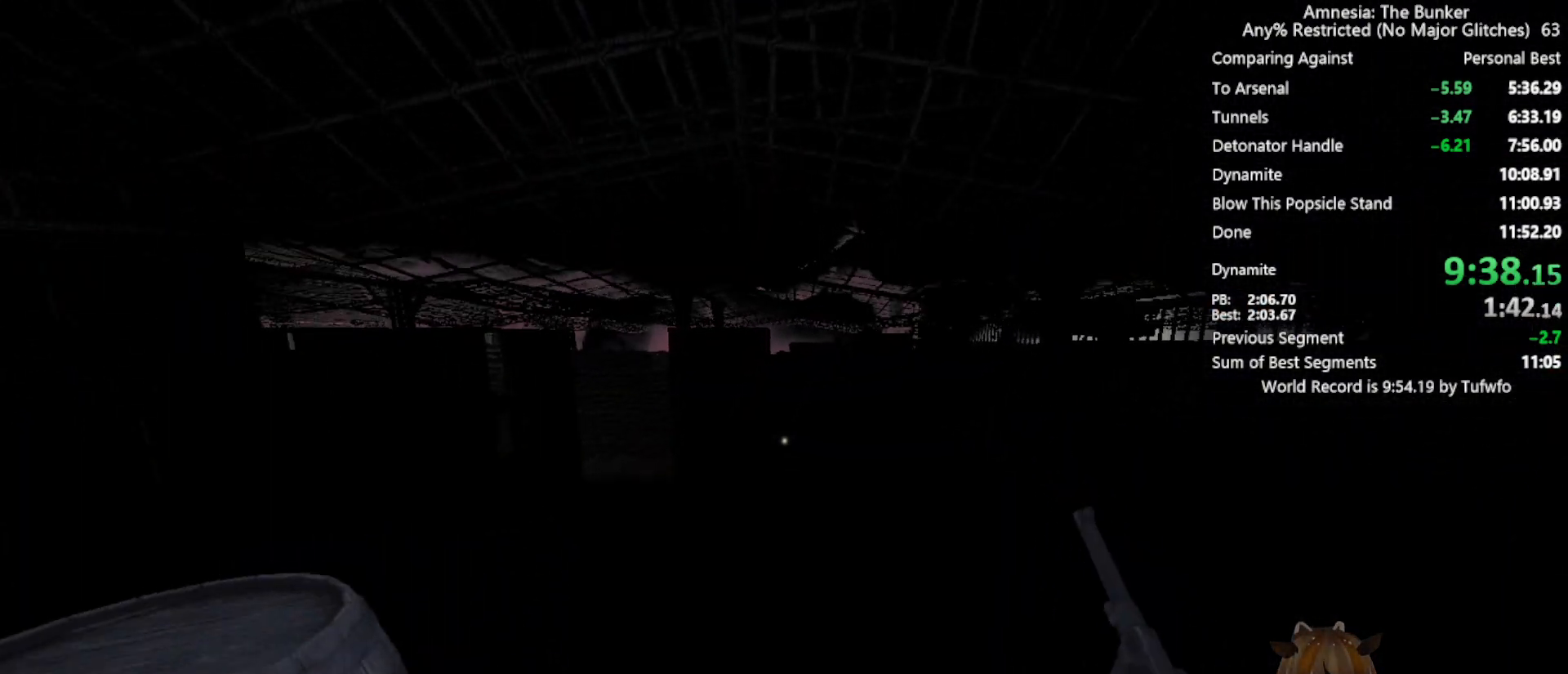
{"keys": ["shift", "w"], "mouse": [], "events": [[33, "a", "up"]]}
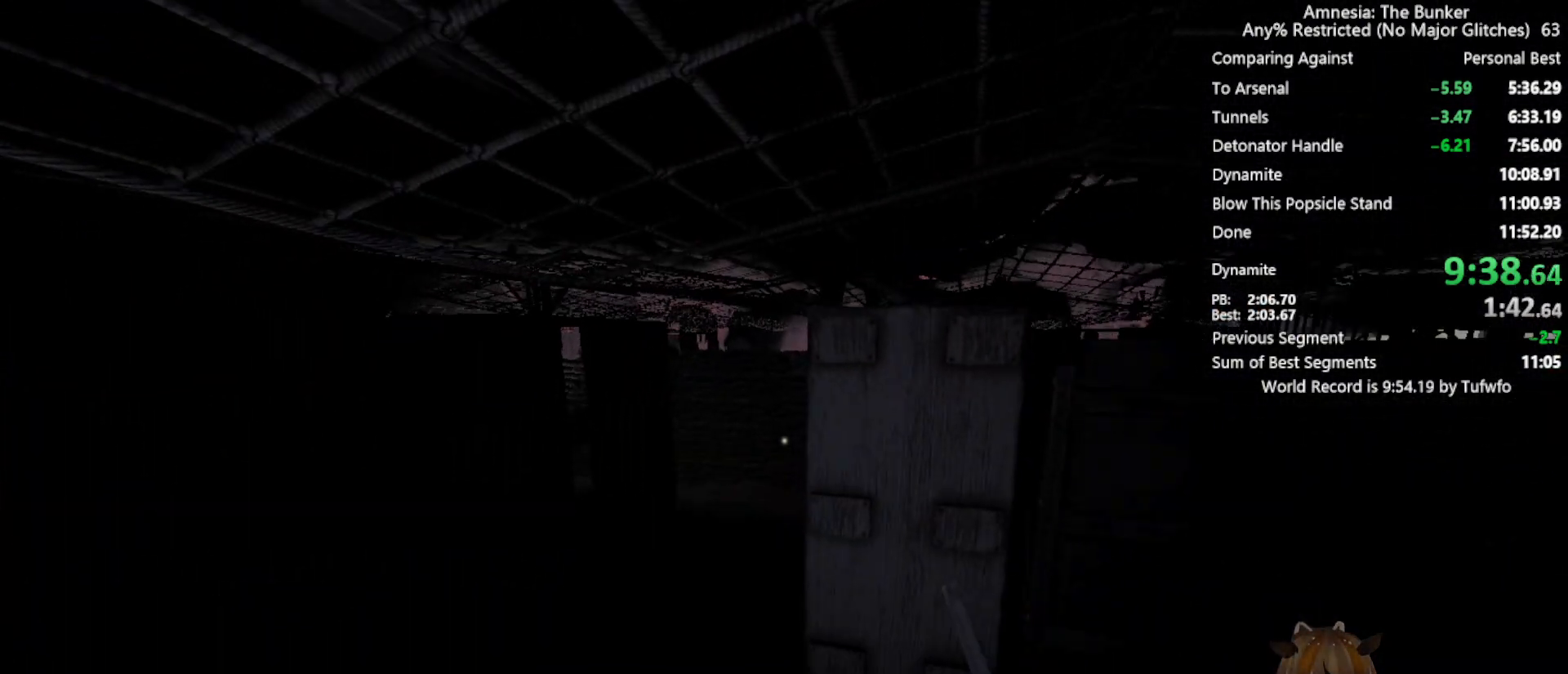
{"keys": ["shift", "w"], "mouse": [], "events": []}
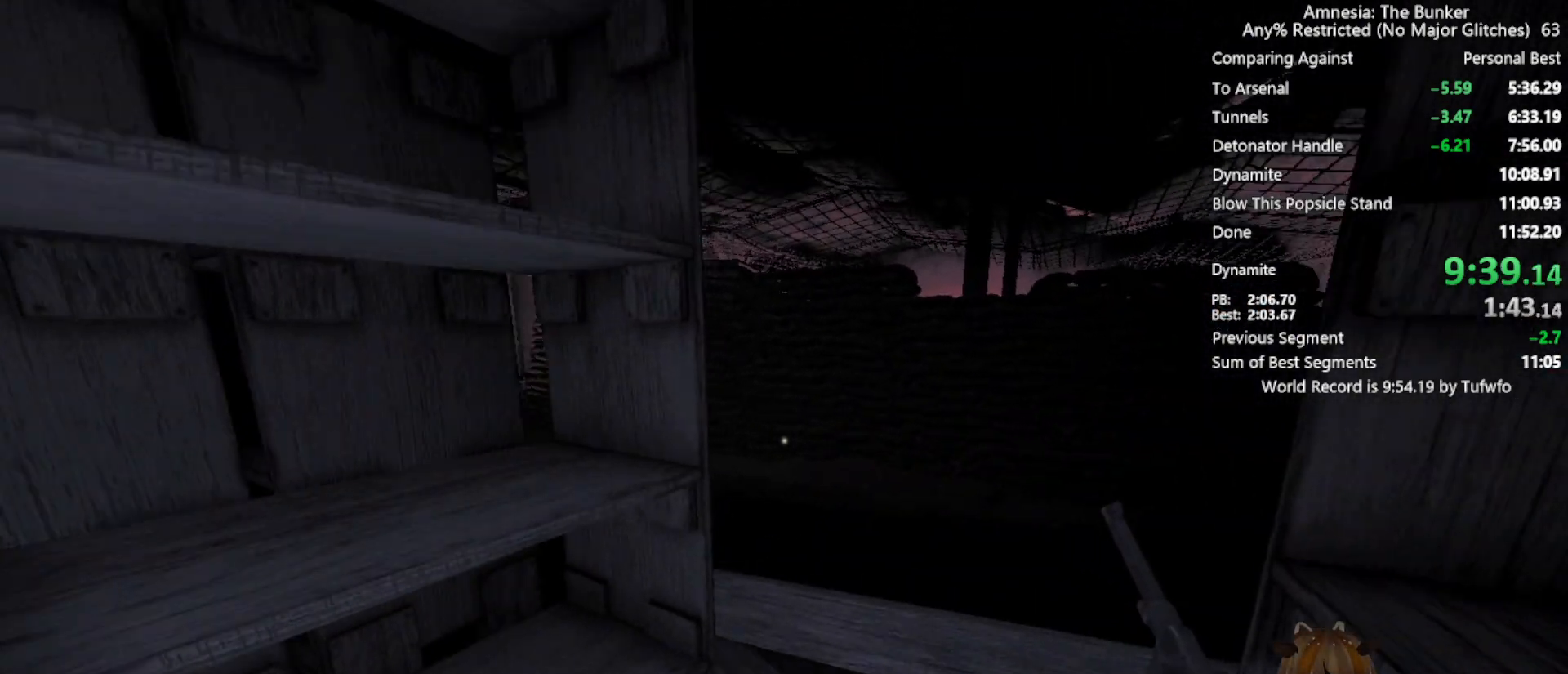
{"keys": ["shift", "w"], "mouse": [], "events": [[50, "space", "down"], [200, "space", "up"]]}
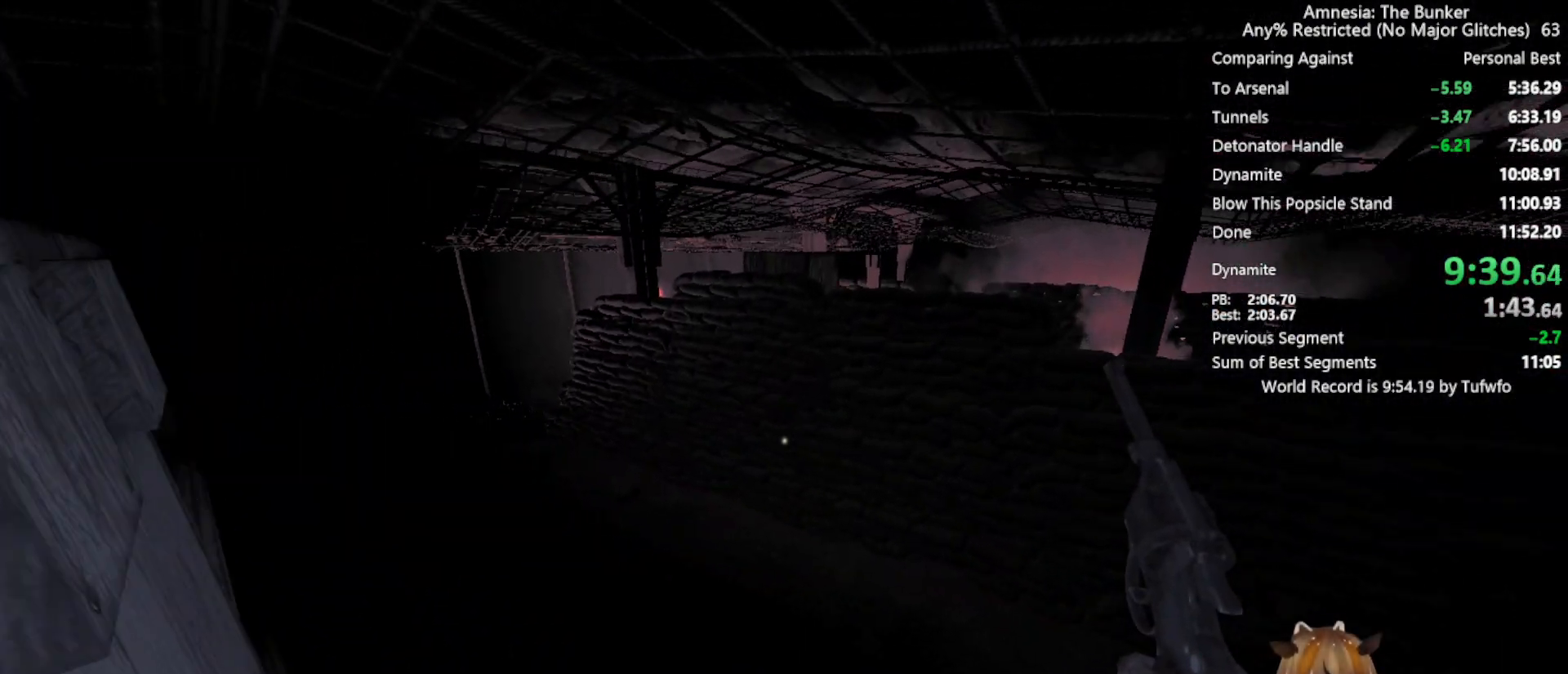
{"keys": ["shift", "w"], "mouse": [], "events": []}
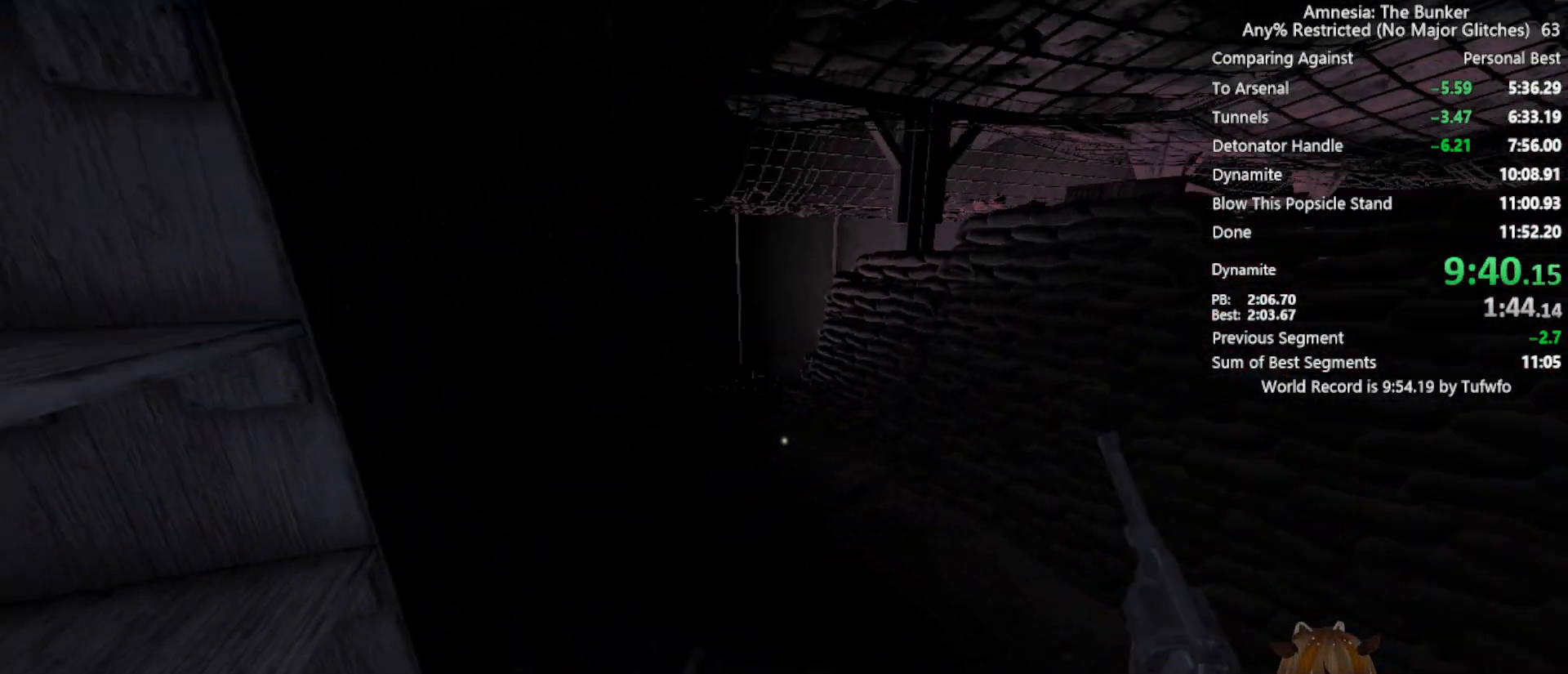
{"keys": ["shift", "w"], "mouse": [], "events": []}
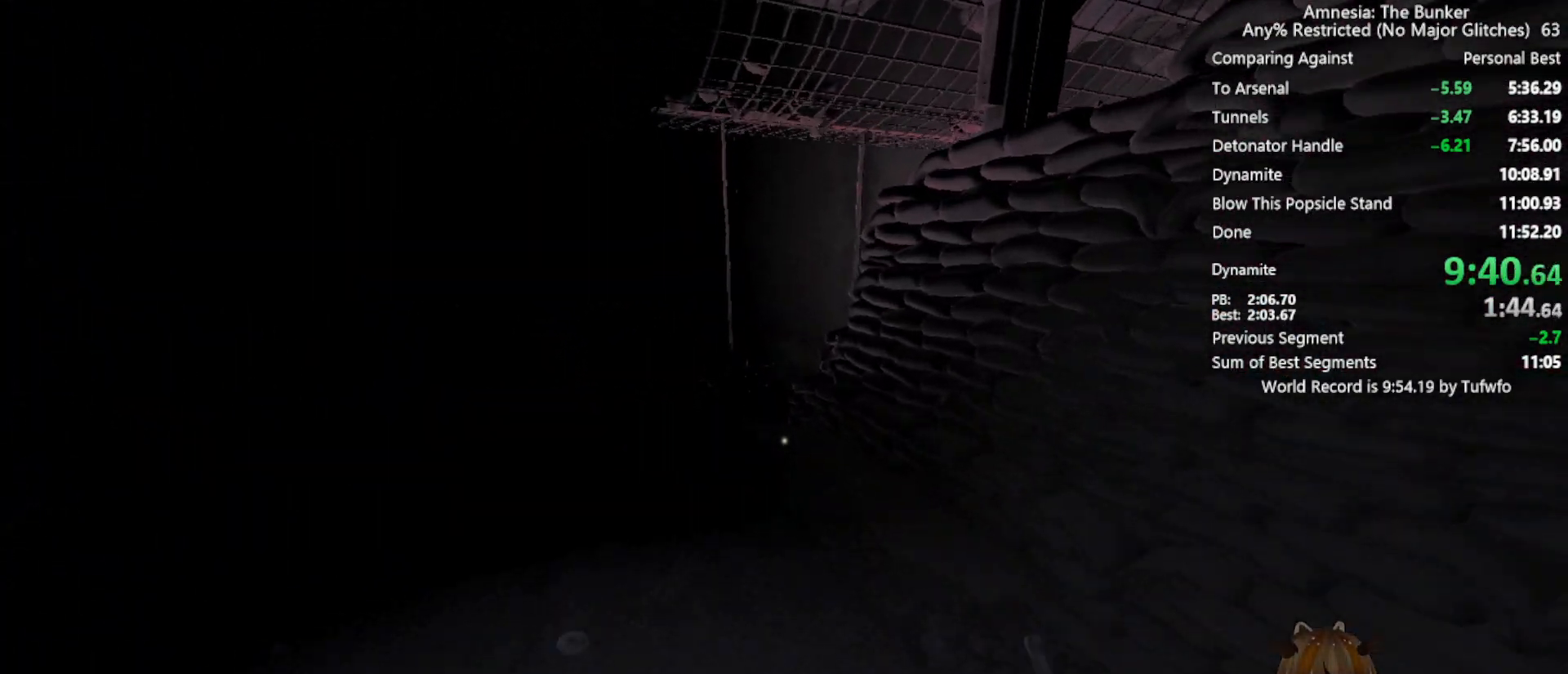
{"keys": ["shift", "w"], "mouse": [], "events": []}
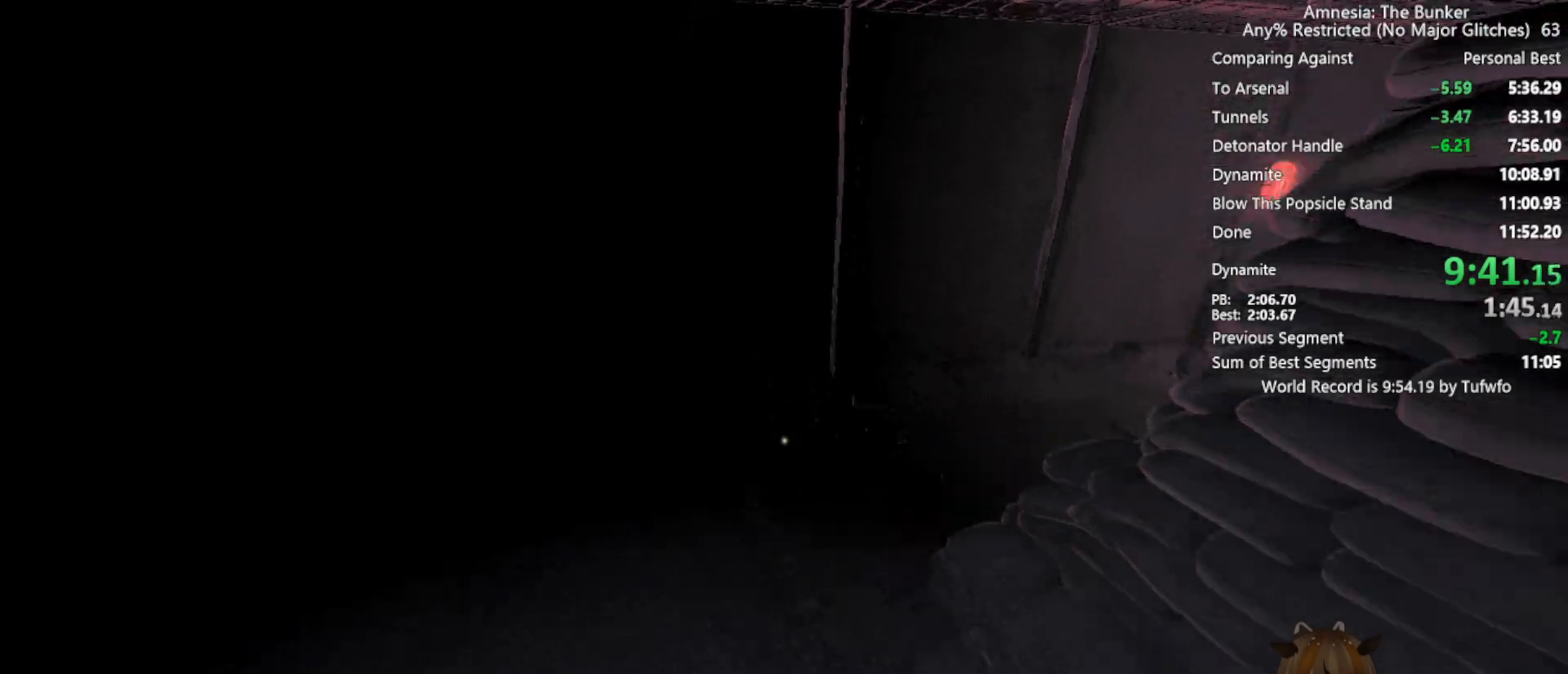
{"keys": ["shift", "w"], "mouse": [], "events": []}
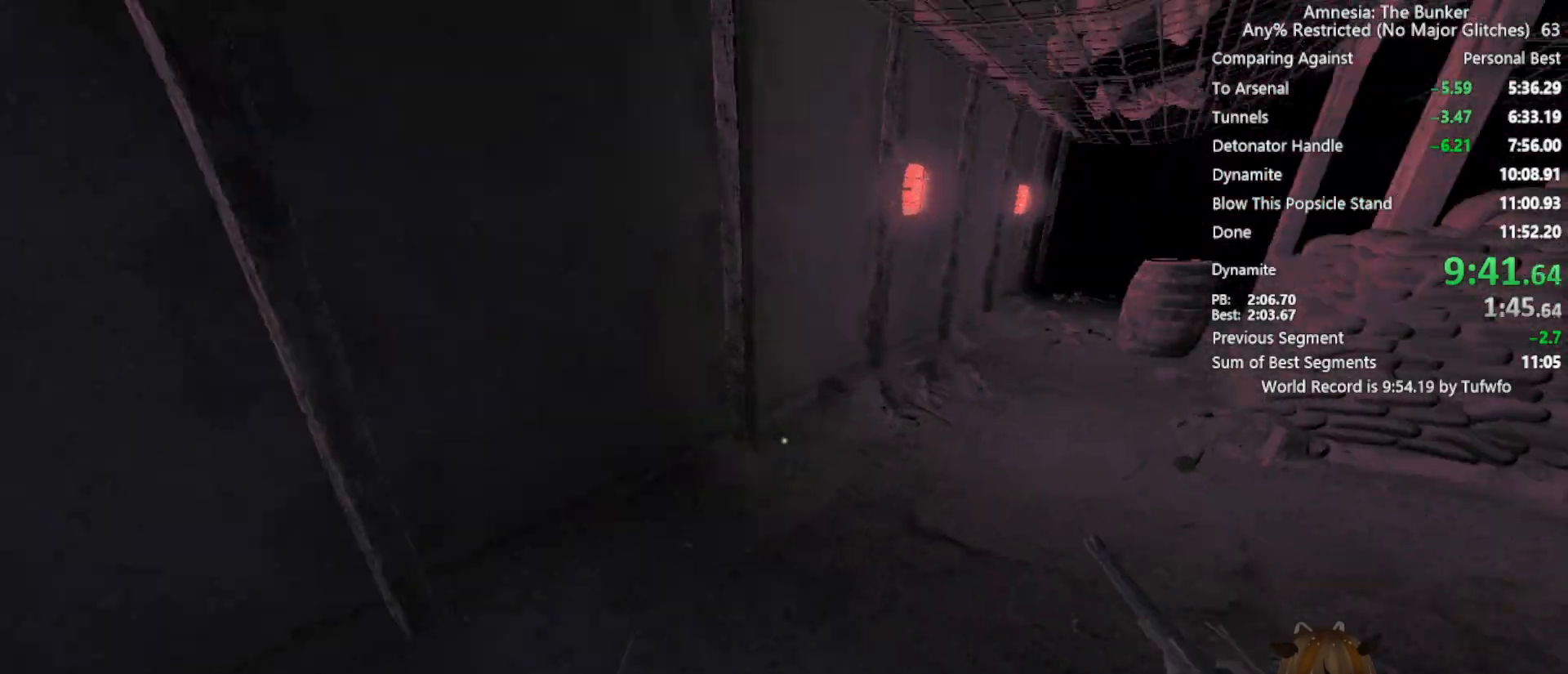
{"keys": ["shift", "w"], "mouse": [], "events": []}